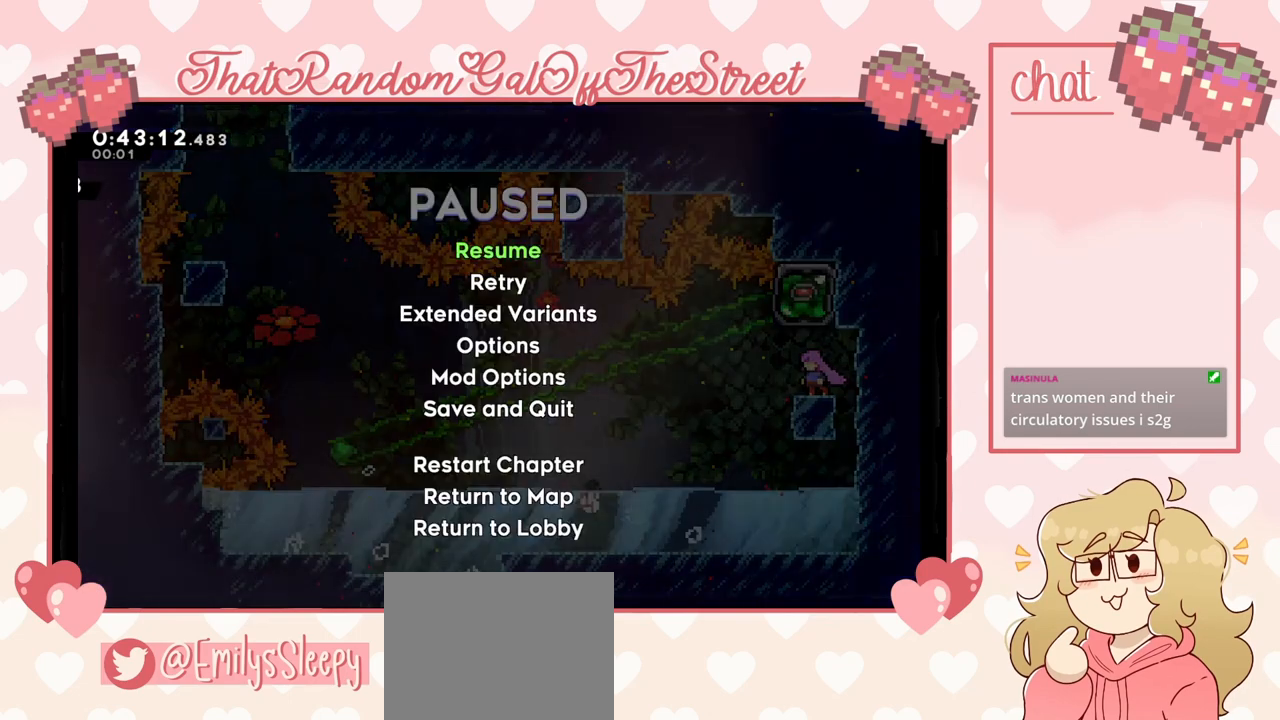
Gameplay with a controller (Xbox layout); each line is a JSON object with the inputs held at the frame after it. "events" lists button and stick changes between this image and that frame as [ms after this image, input, new state], when the widget could be followed in between.
{"buttons": [], "left_stick": "center", "right_stick": "center", "events": [[33, "START", "up"]]}
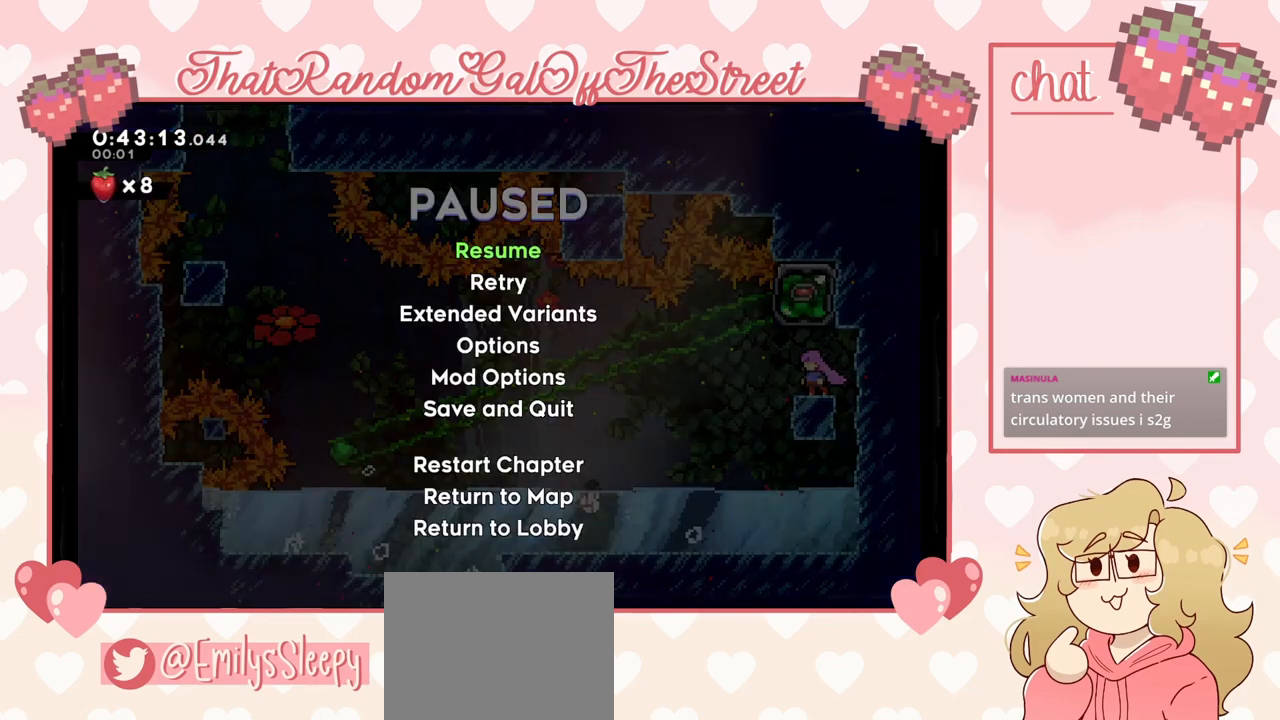
{"buttons": [], "left_stick": "center", "right_stick": "center", "events": []}
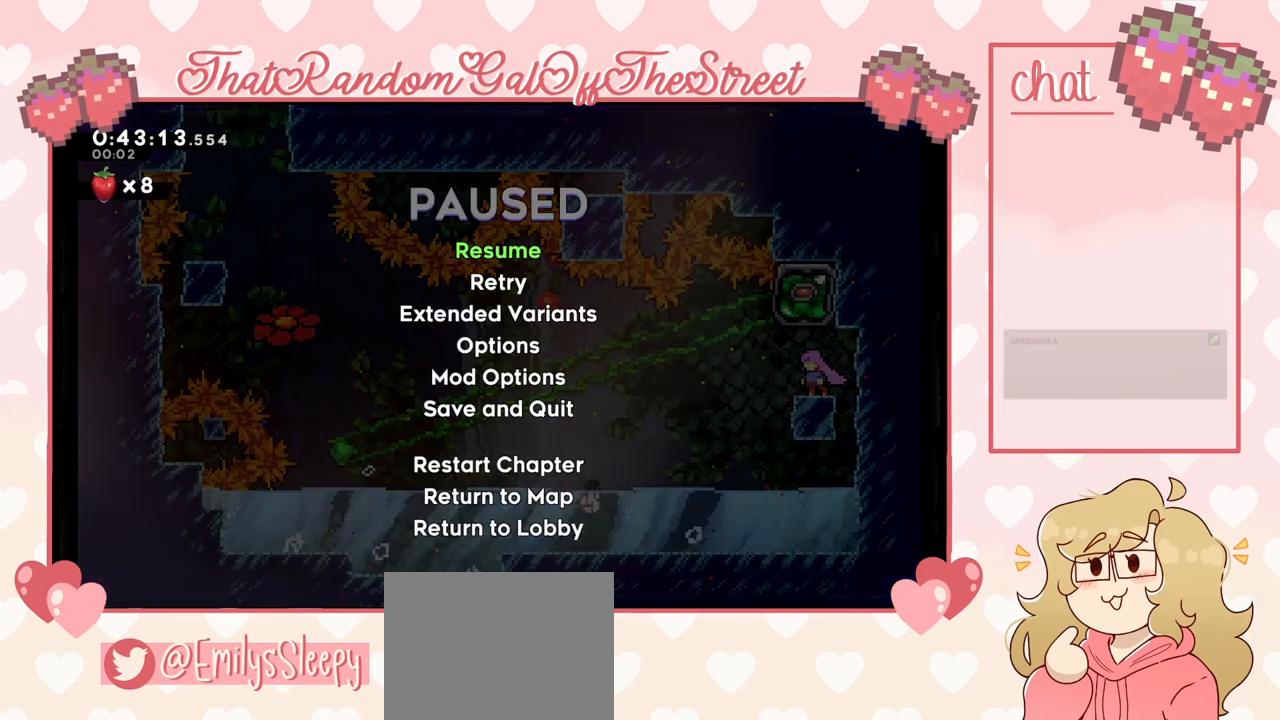
{"buttons": [], "left_stick": "center", "right_stick": "center", "events": [[300, "B", "down"], [400, "B", "up"]]}
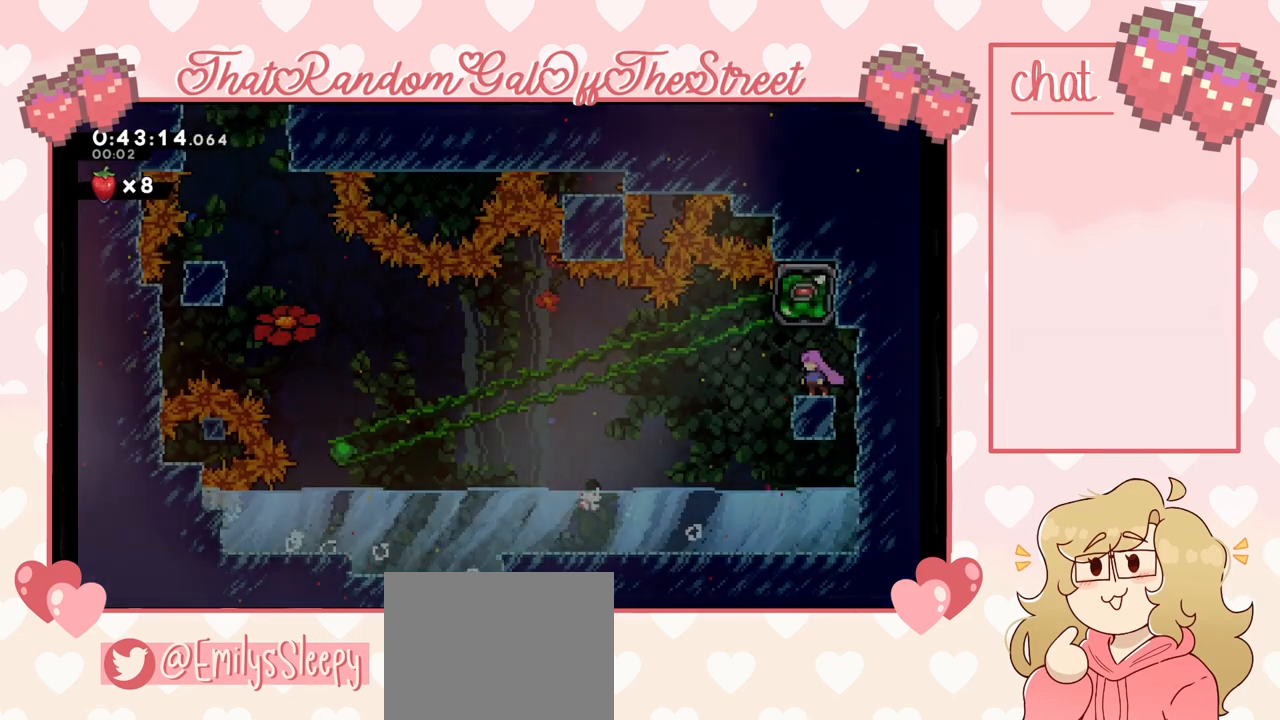
{"buttons": [], "left_stick": "right", "right_stick": "center", "events": [[167, "left_stick", "left"], [333, "A", "down"], [433, "left_stick", "right"], [467, "A", "up"]]}
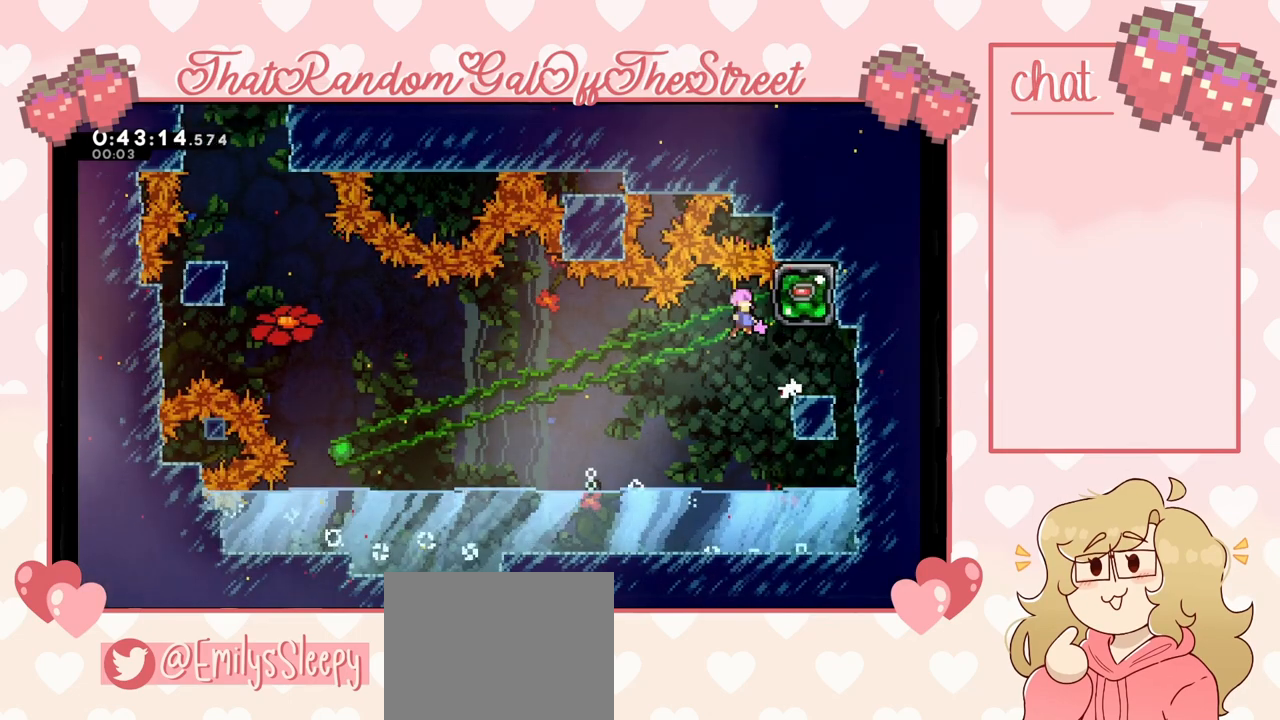
{"buttons": ["L2"], "left_stick": "right", "right_stick": "center", "events": [[33, "X", "down"], [133, "X", "up"], [433, "L2", "down"]]}
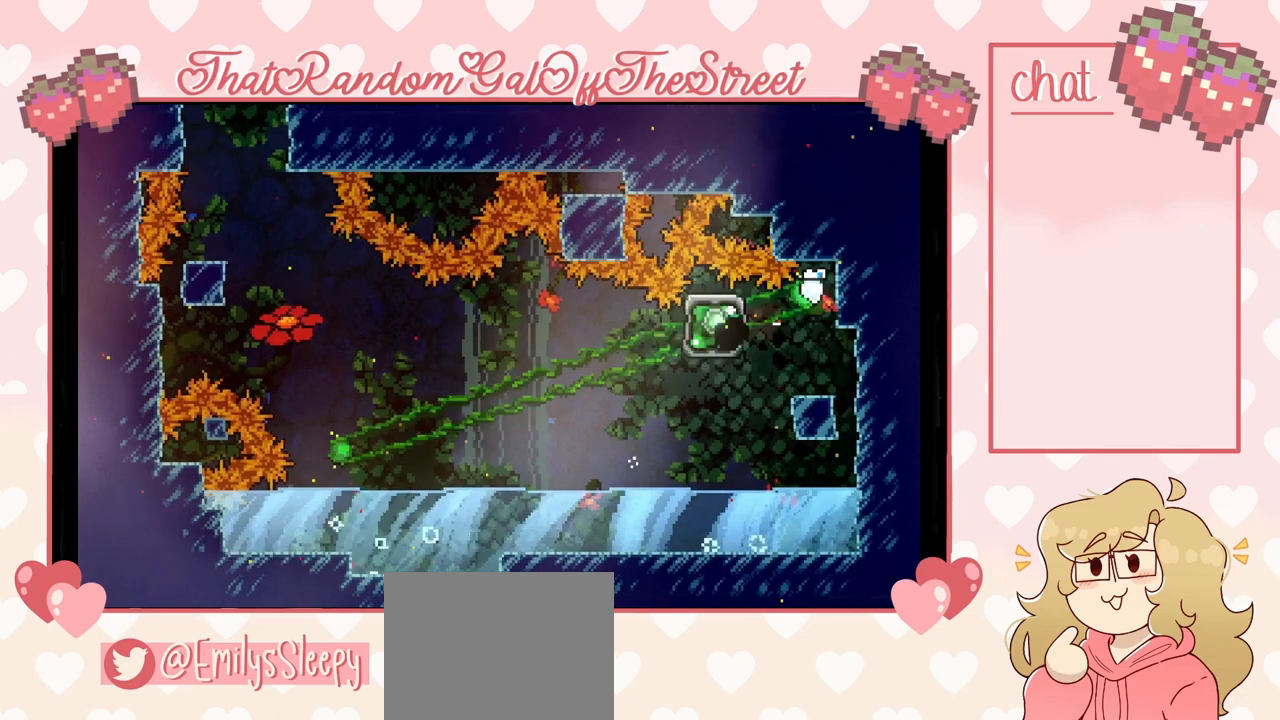
{"buttons": ["A", "X", "Y"], "left_stick": "center", "right_stick": "center", "events": [[167, "A", "down"], [200, "L2", "up"], [200, "X", "down"], [233, "B", "down"], [233, "Y", "down"], [300, "left_stick", "center"], [333, "B", "up"], [367, "A", "up"], [367, "X", "up"], [400, "Y", "up"], [467, "A", "down"], [467, "X", "down"], [467, "Y", "down"]]}
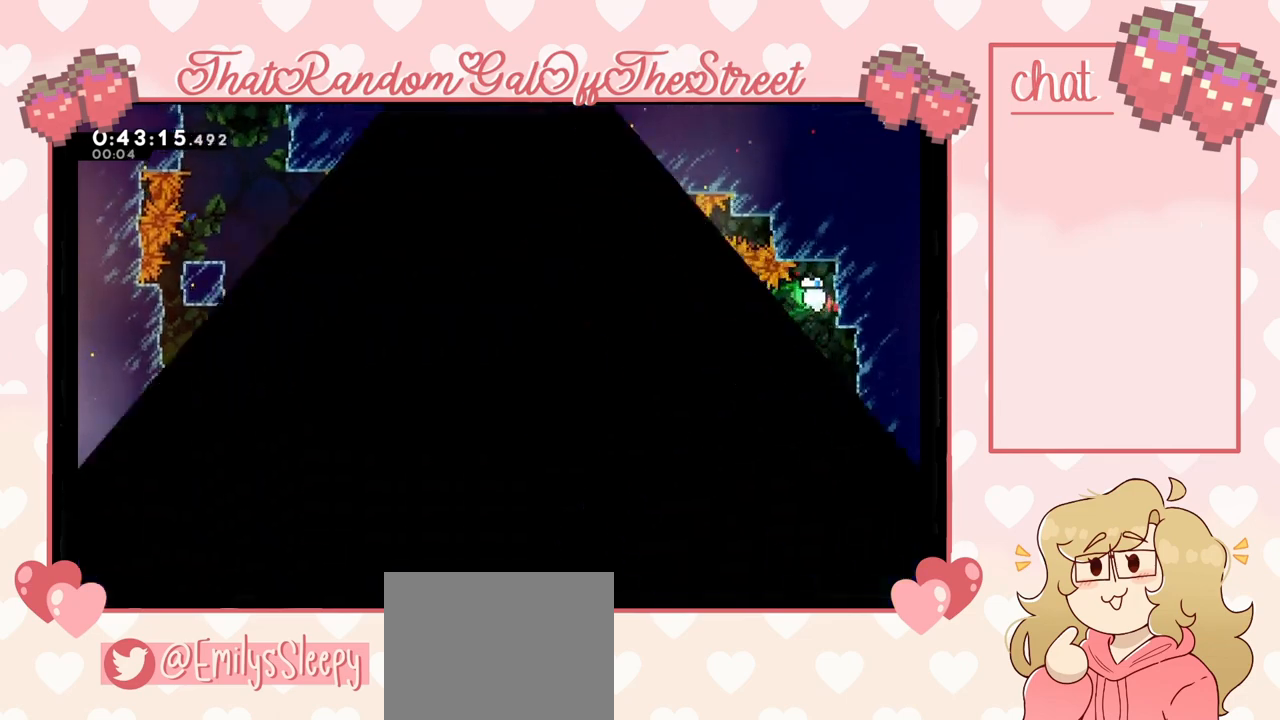
{"buttons": [], "left_stick": "center", "right_stick": "center", "events": [[33, "B", "down"], [67, "A", "up"], [100, "B", "up"], [133, "X", "up"], [133, "Y", "up"]]}
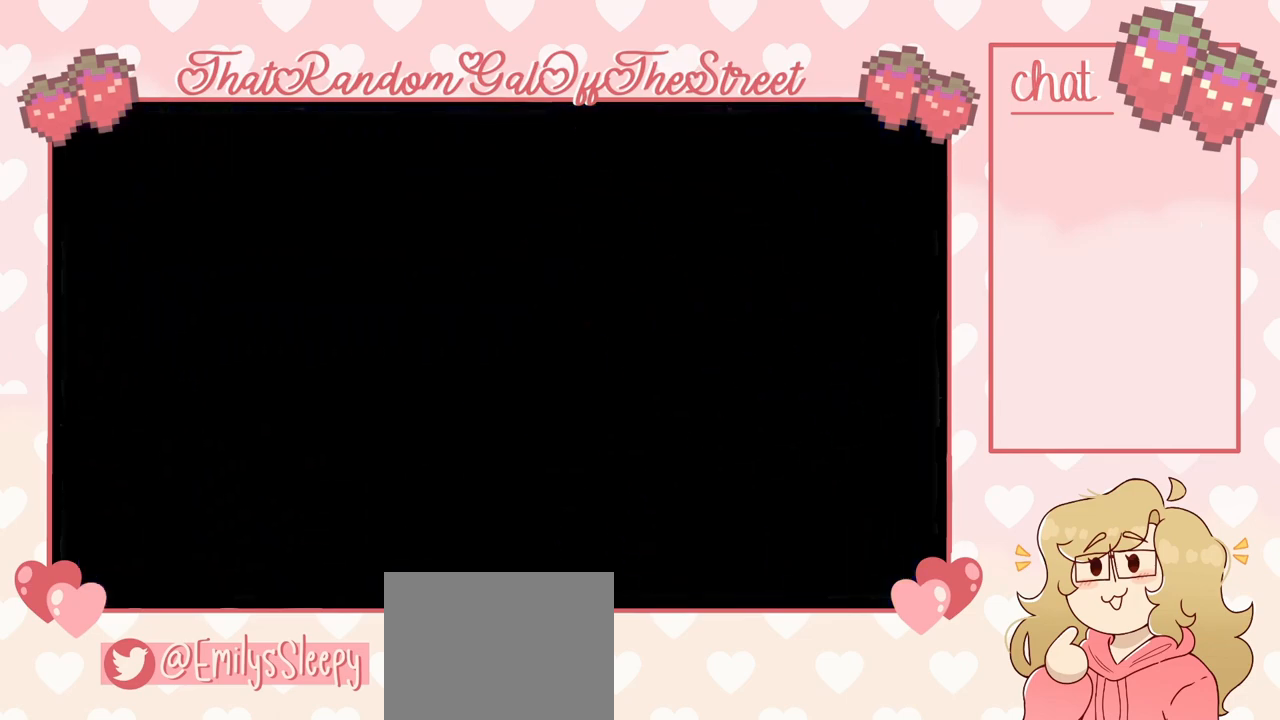
{"buttons": [], "left_stick": "center", "right_stick": "center", "events": []}
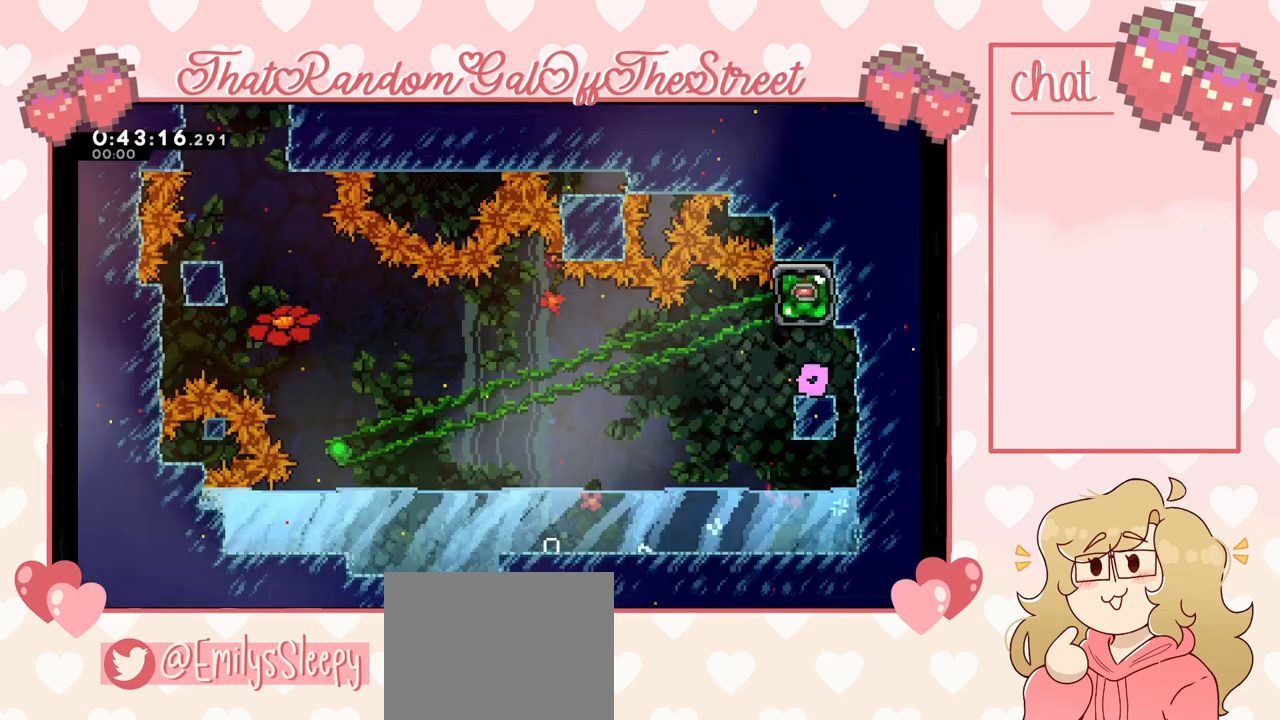
{"buttons": [], "left_stick": "center", "right_stick": "center", "events": [[233, "X", "down"], [233, "left_stick", "up"], [400, "X", "up"], [433, "left_stick", "center"]]}
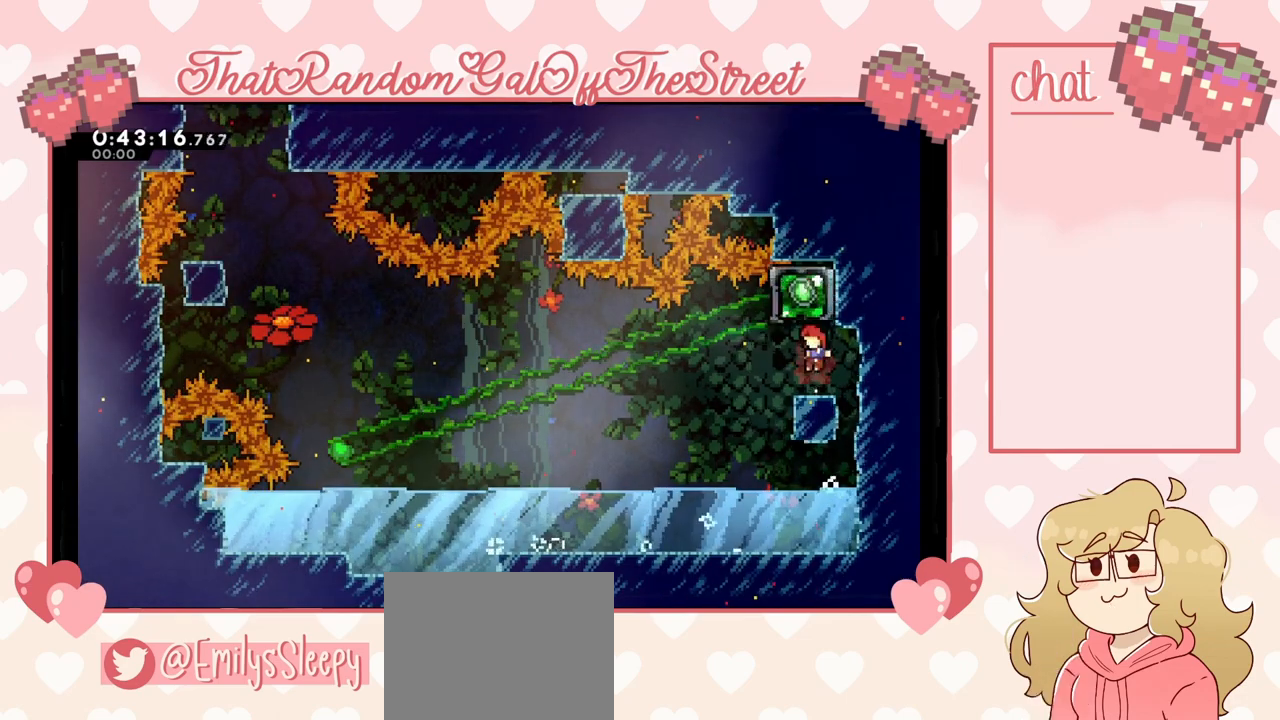
{"buttons": [], "left_stick": "center", "right_stick": "center", "events": [[300, "A", "down"], [400, "A", "up"]]}
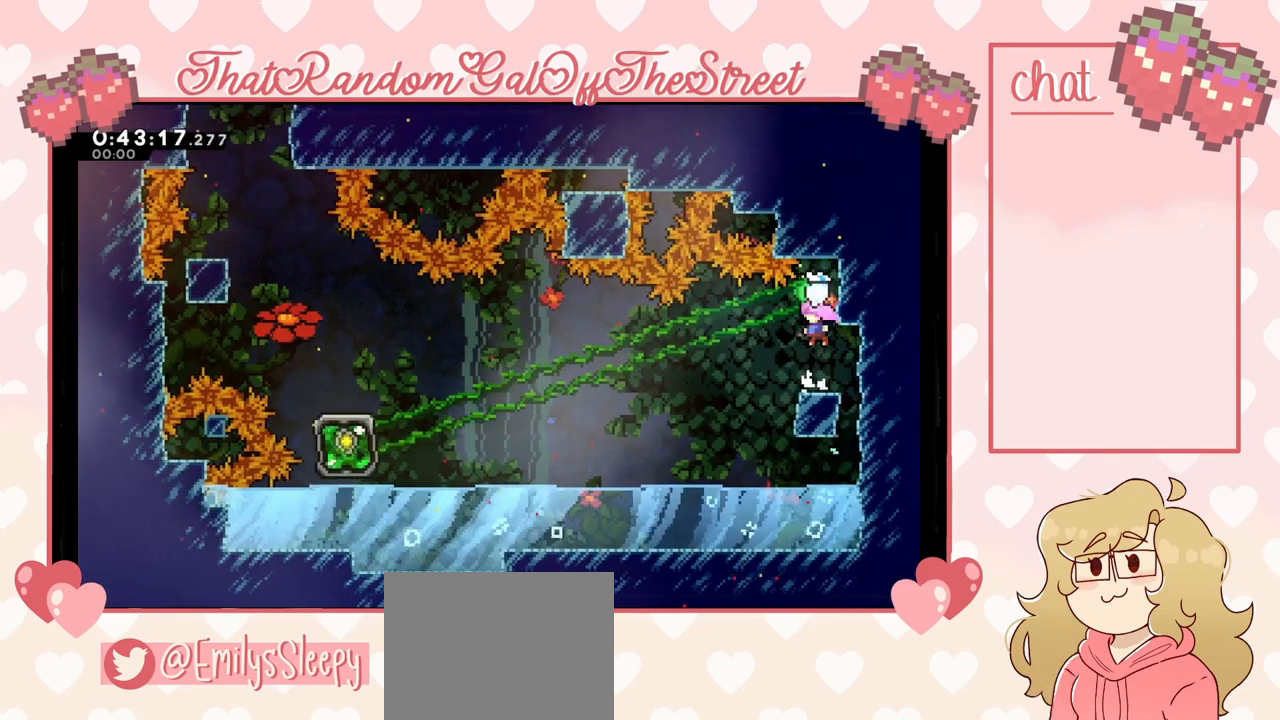
{"buttons": ["A"], "left_stick": "center", "right_stick": "center", "events": [[367, "A", "down"]]}
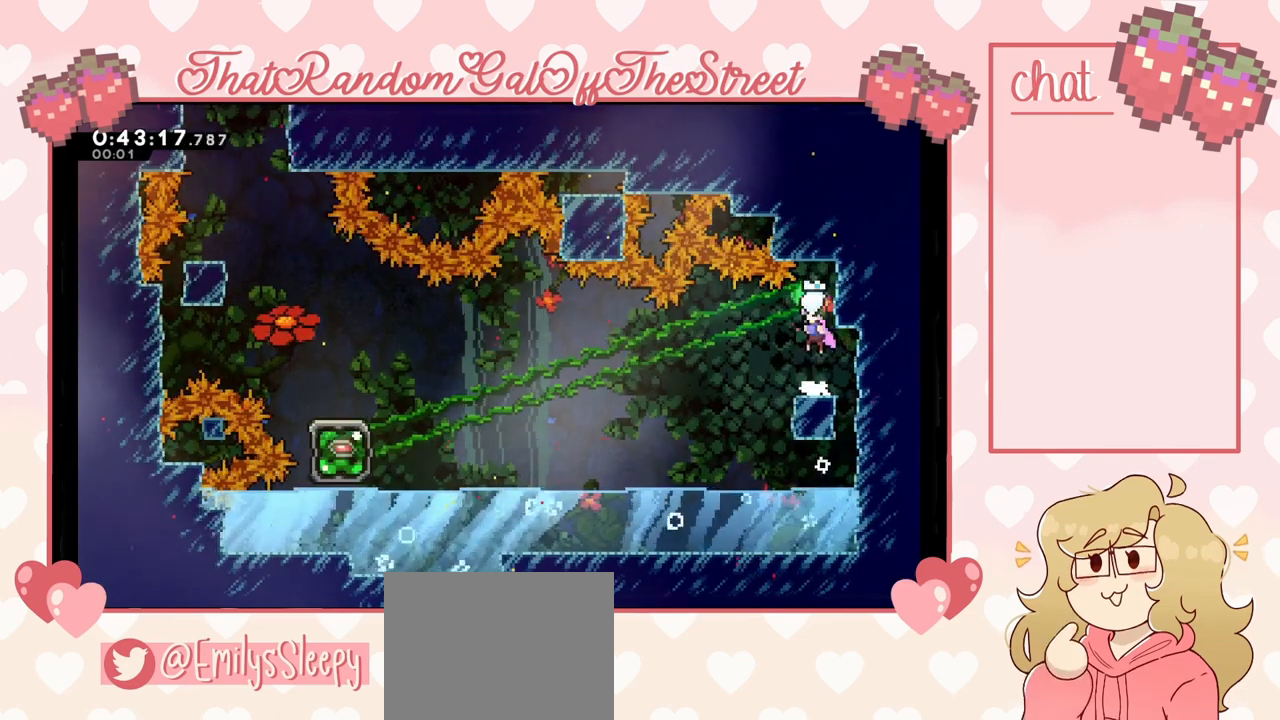
{"buttons": [], "left_stick": "right", "right_stick": "center", "events": [[33, "A", "up"], [400, "left_stick", "right"], [433, "A", "down"], [500, "A", "up"]]}
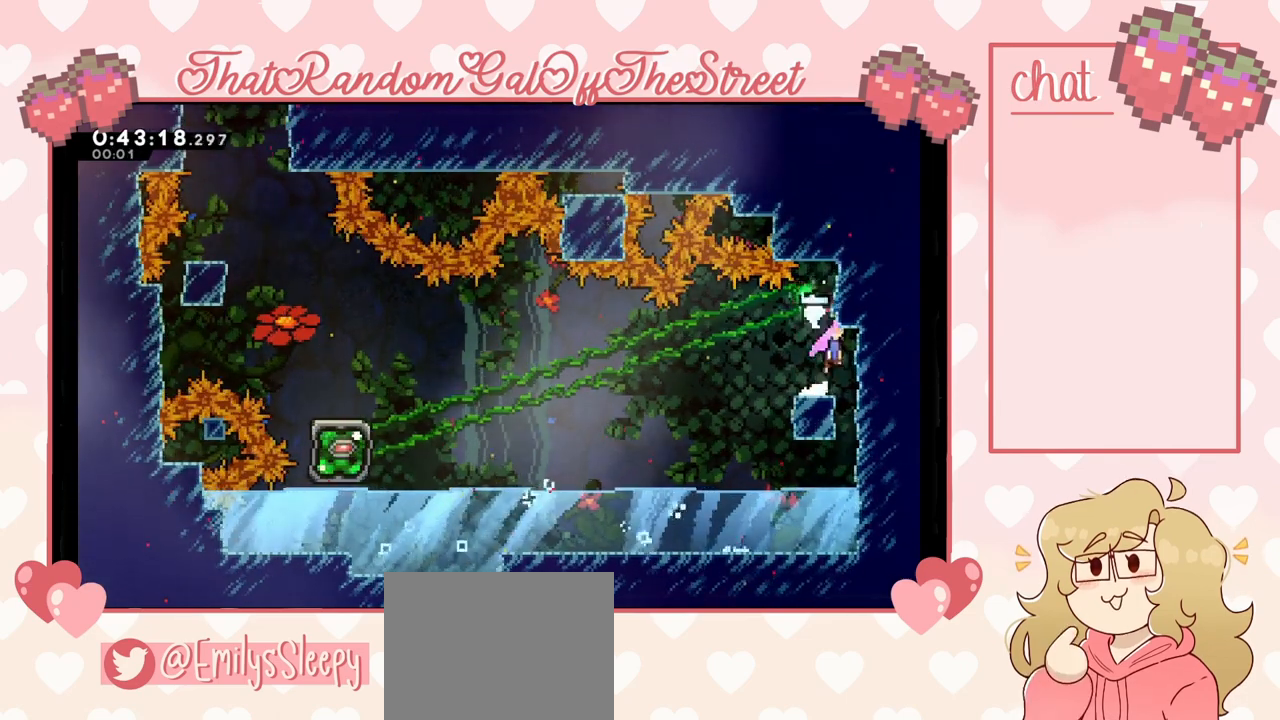
{"buttons": ["A"], "left_stick": "left", "right_stick": "center", "events": [[33, "left_stick", "down"], [100, "X", "down"], [100, "left_stick", "down-left"], [167, "X", "up"], [267, "A", "down"], [267, "left_stick", "left"]]}
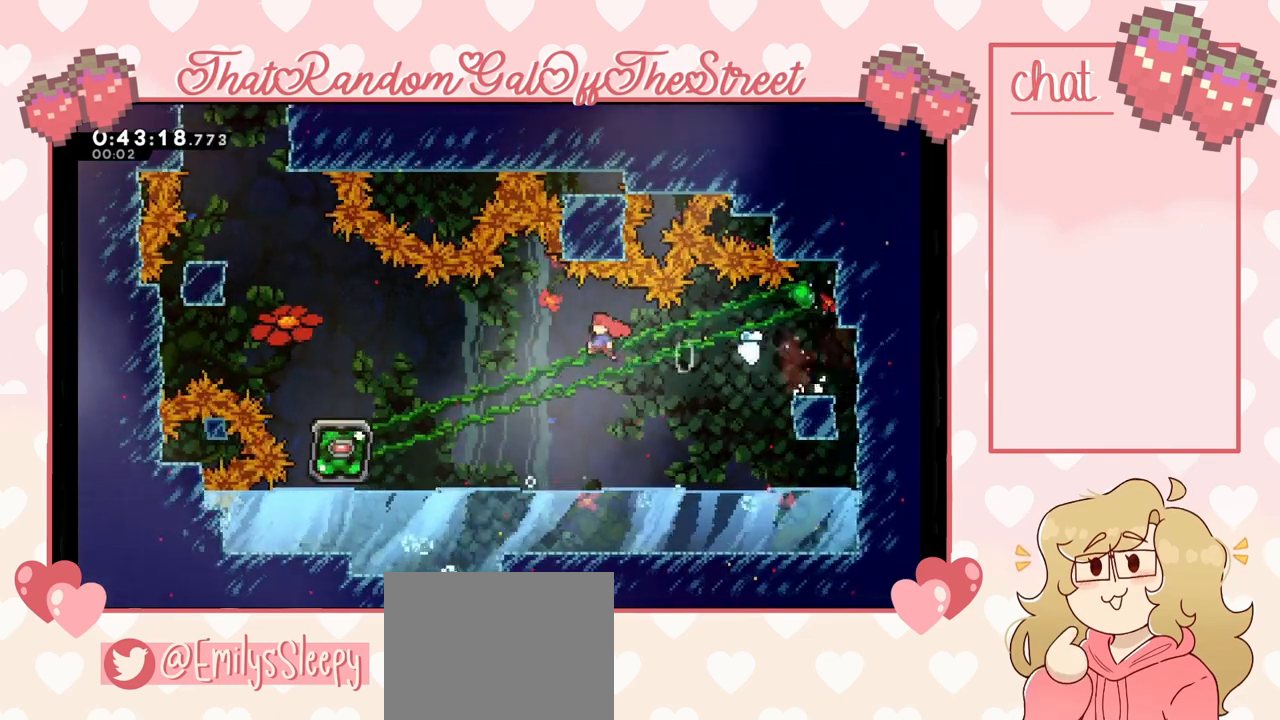
{"buttons": ["L2"], "left_stick": "up-left", "right_stick": "center", "events": [[300, "L2", "down"], [500, "A", "up"], [500, "left_stick", "up-left"]]}
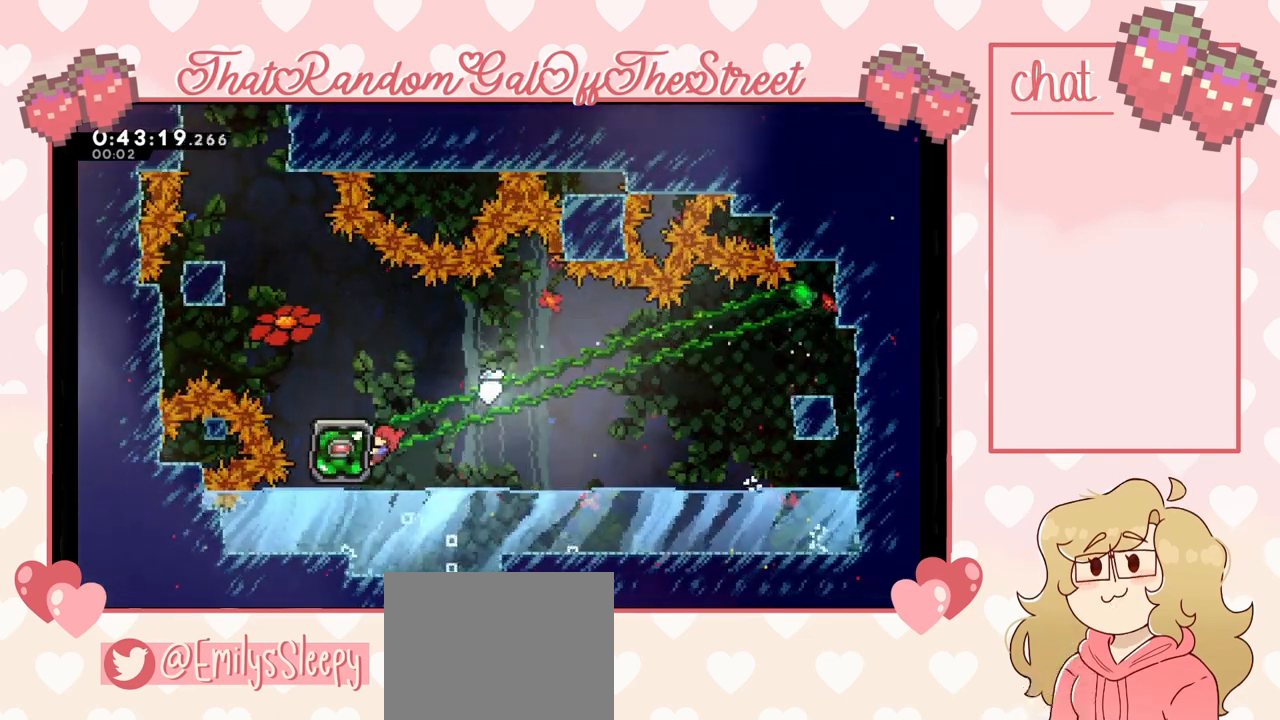
{"buttons": ["L2"], "left_stick": "up-left", "right_stick": "center", "events": []}
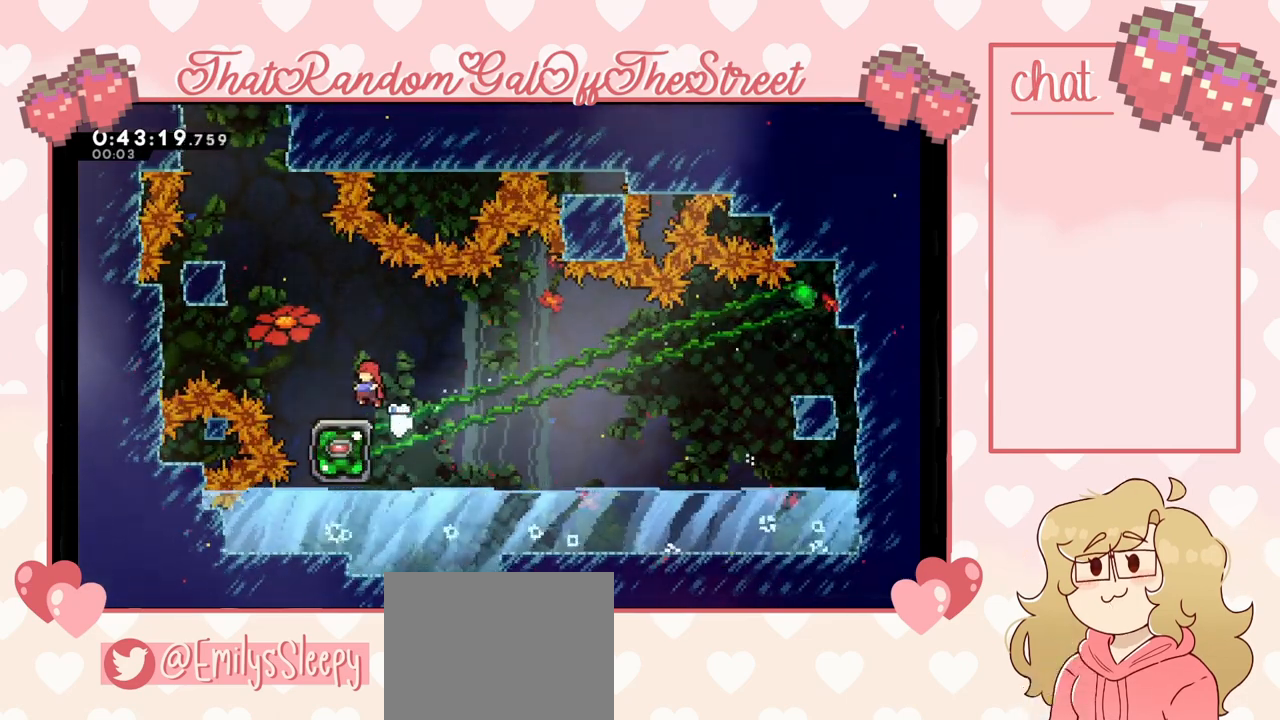
{"buttons": [], "left_stick": "left", "right_stick": "center", "events": [[100, "L2", "up"], [133, "left_stick", "center"], [233, "left_stick", "left"], [267, "A", "down"], [500, "A", "up"]]}
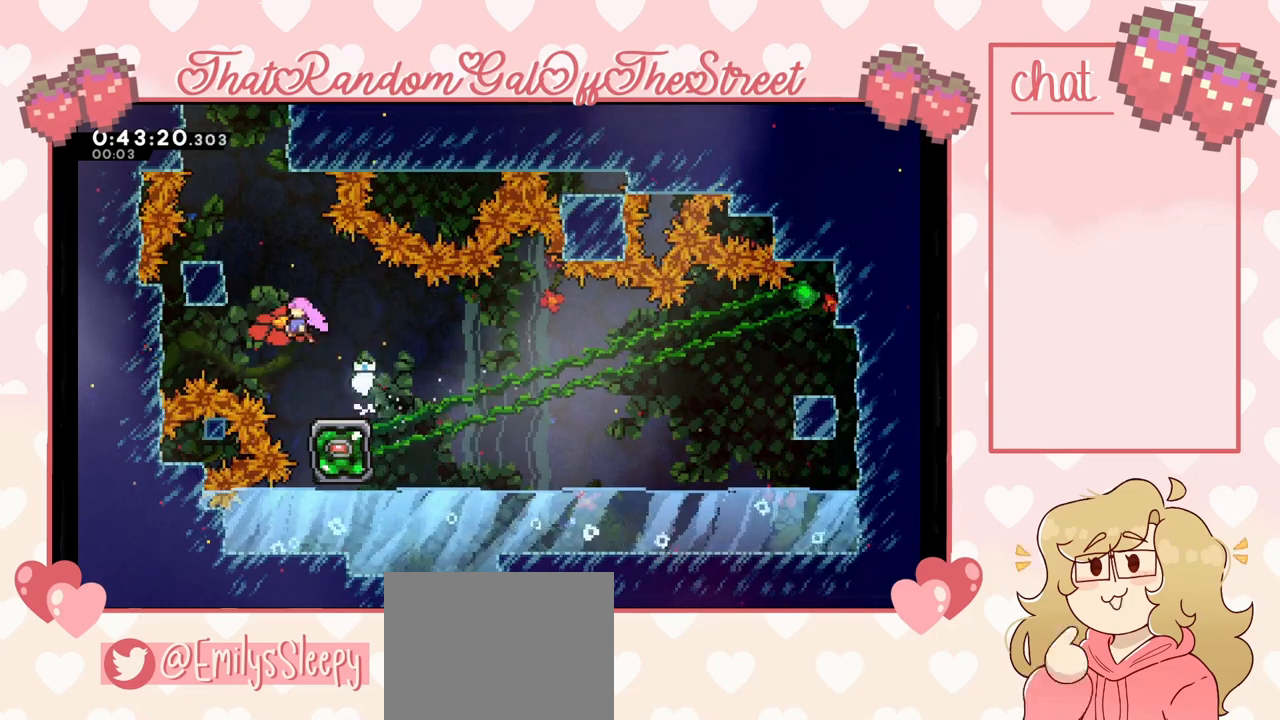
{"buttons": ["X"], "left_stick": "up", "right_stick": "center", "events": [[67, "X", "down"], [67, "left_stick", "up"], [233, "X", "up"], [367, "X", "down"]]}
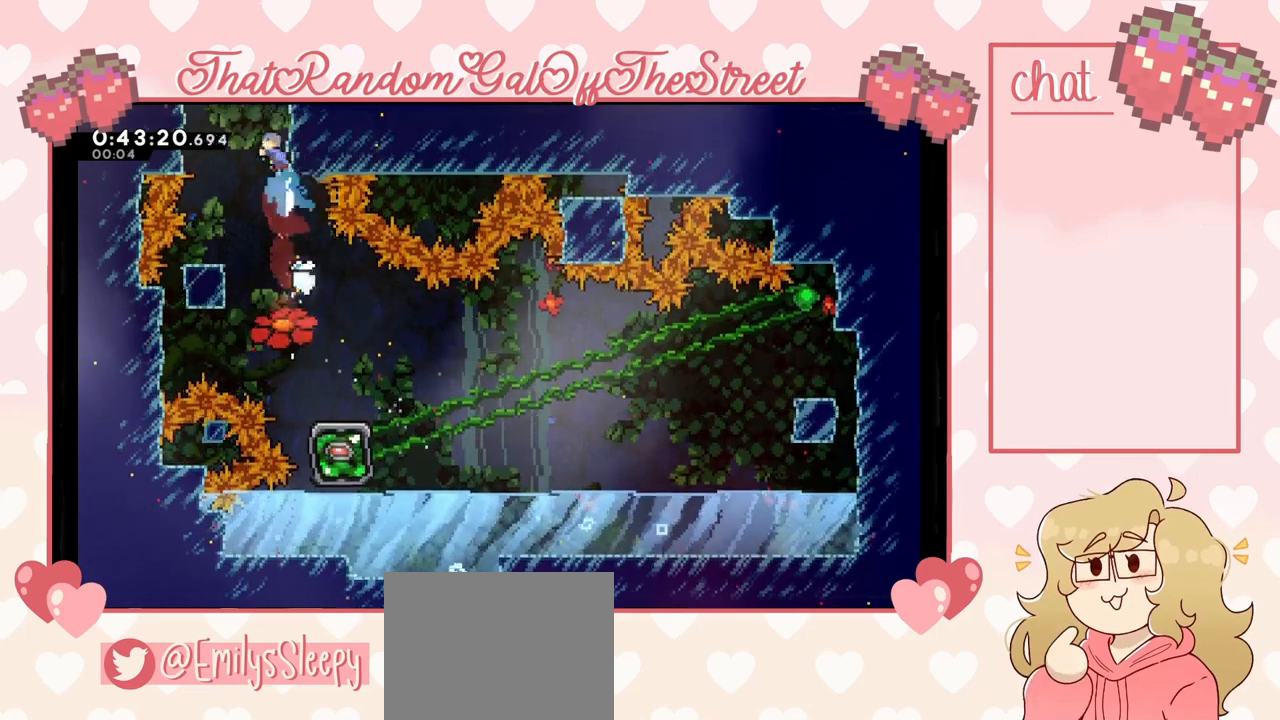
{"buttons": ["L2"], "left_stick": "up-right", "right_stick": "center", "events": [[33, "X", "up"], [100, "left_stick", "up-right"], [233, "L2", "down"]]}
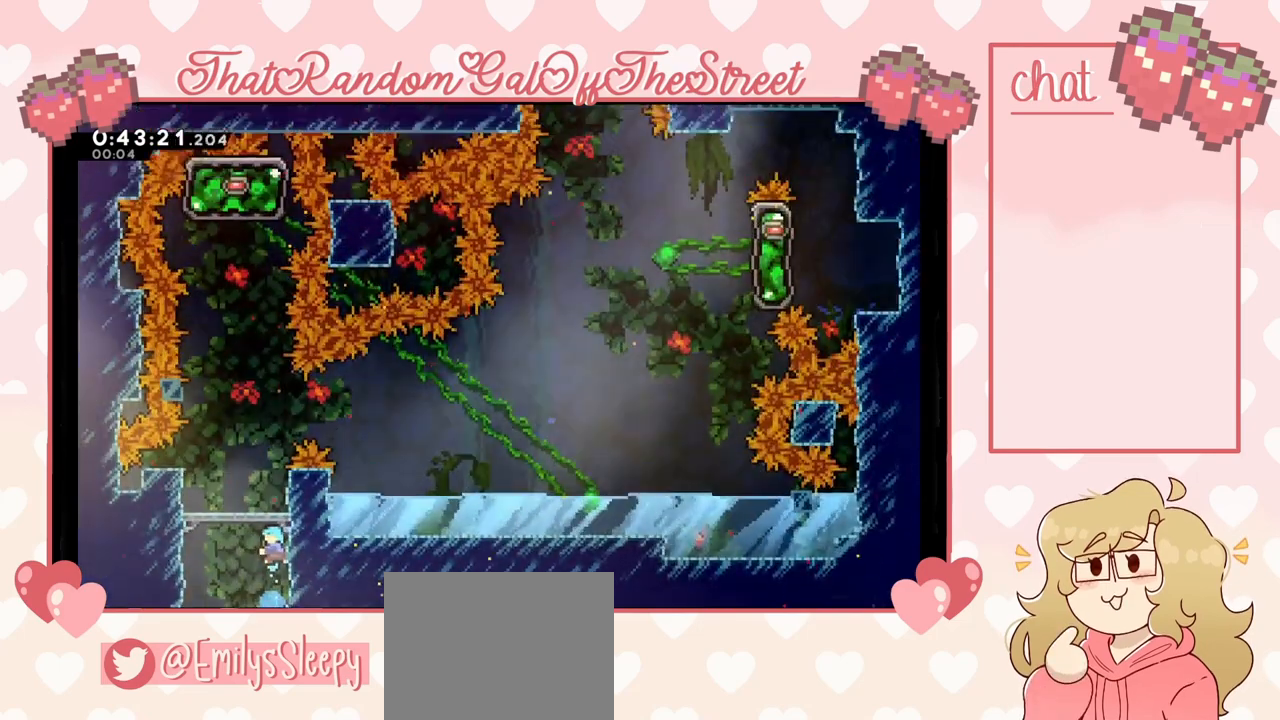
{"buttons": [], "left_stick": "center", "right_stick": "center", "events": [[233, "left_stick", "center"], [267, "L2", "up"]]}
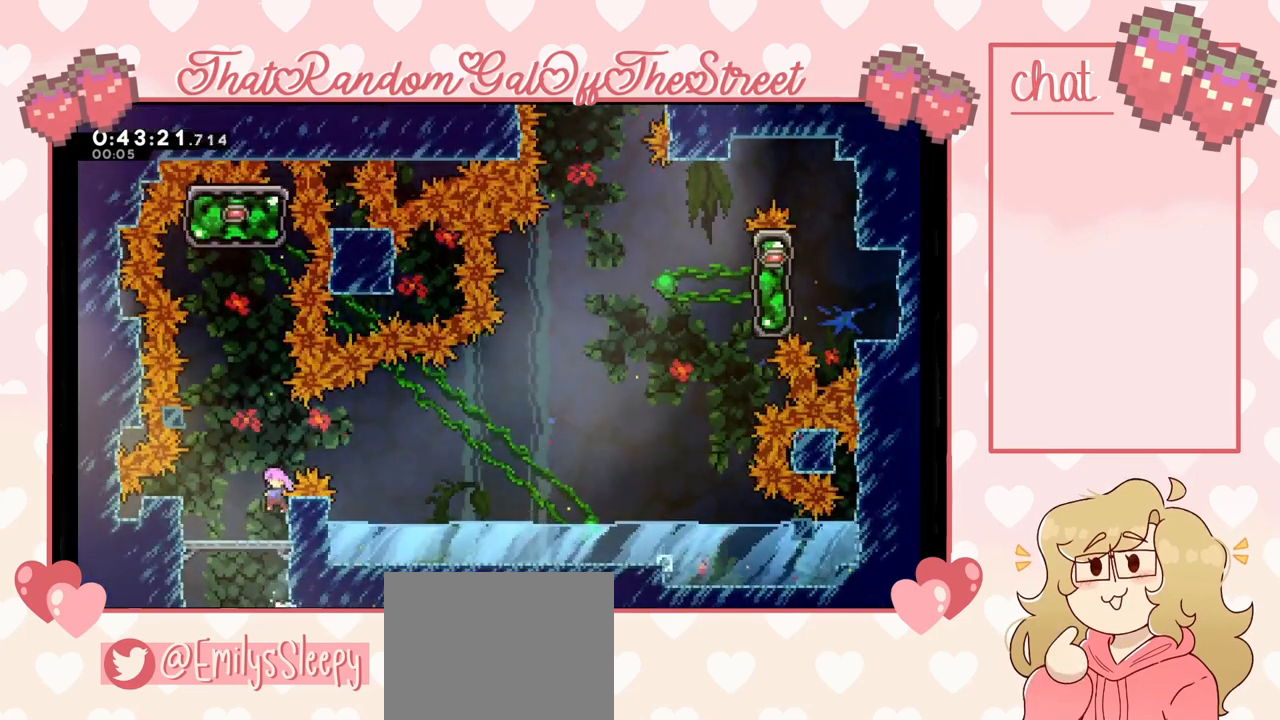
{"buttons": [], "left_stick": "center", "right_stick": "center", "events": [[333, "left_stick", "left"], [500, "left_stick", "center"]]}
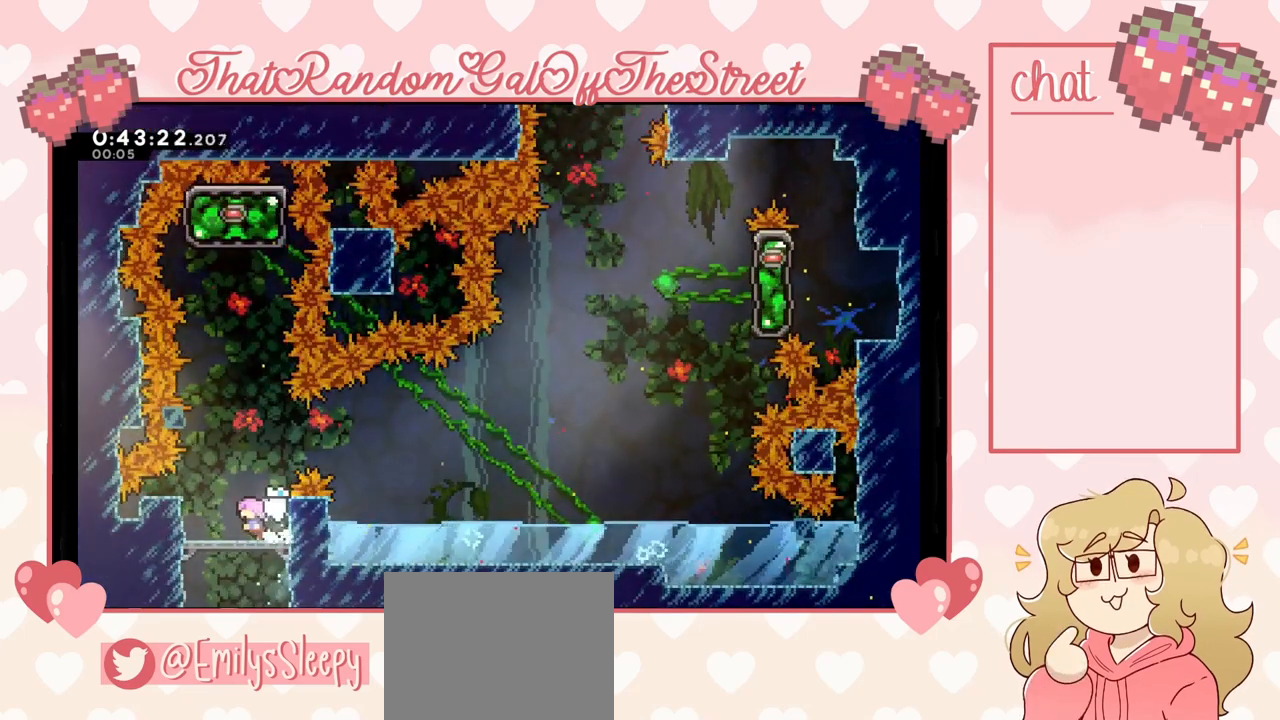
{"buttons": [], "left_stick": "up", "right_stick": "center", "events": [[300, "A", "down"], [400, "left_stick", "up"], [467, "A", "up"]]}
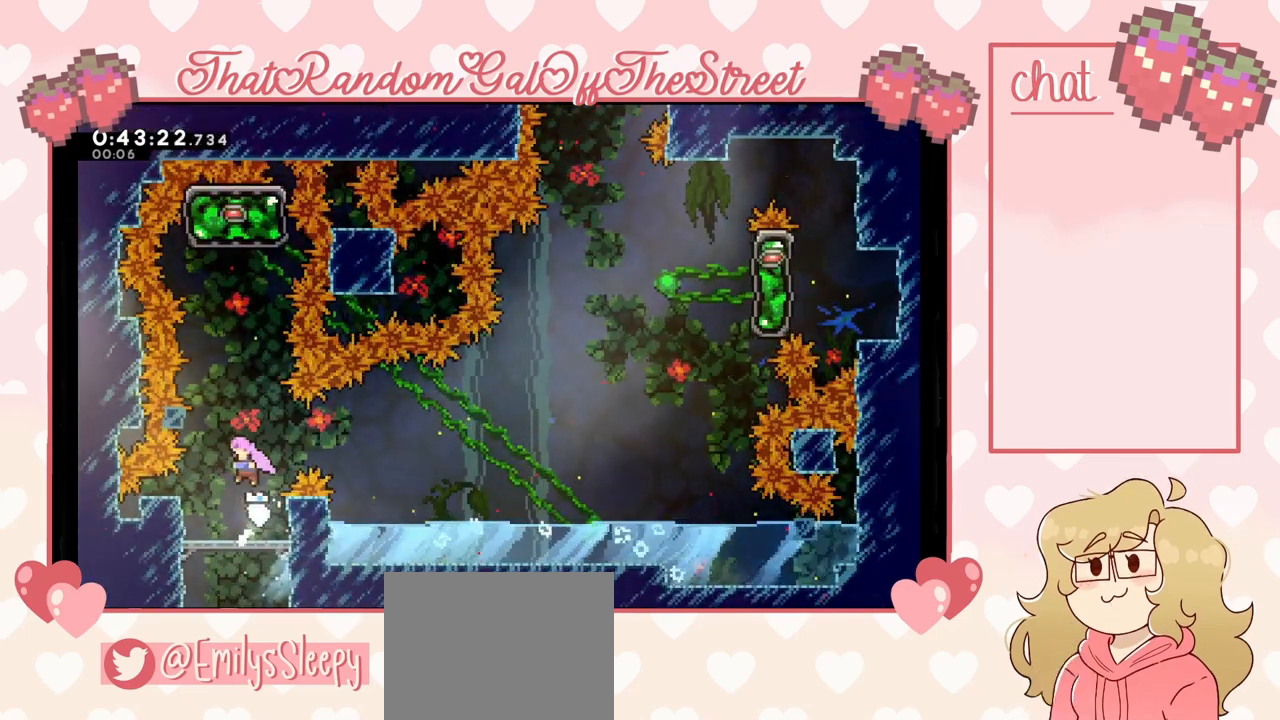
{"buttons": [], "left_stick": "up", "right_stick": "center", "events": [[67, "X", "down"], [200, "X", "up"], [367, "X", "down"], [500, "X", "up"]]}
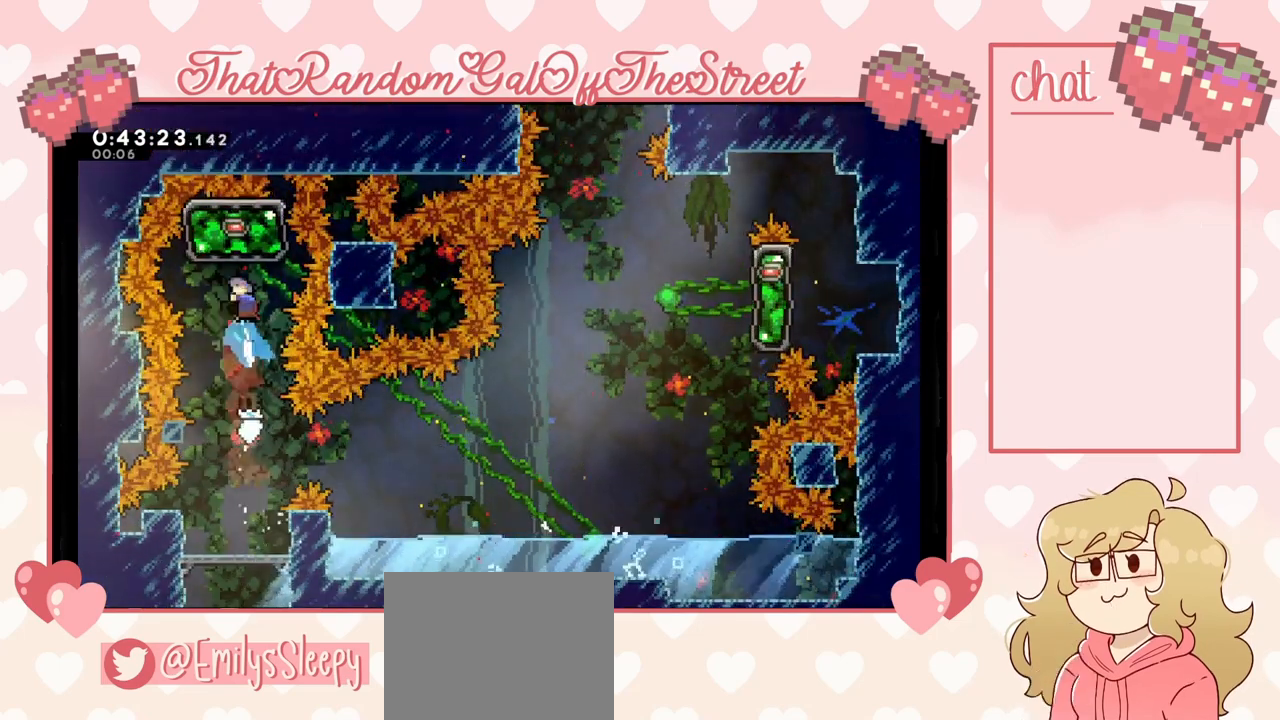
{"buttons": [], "left_stick": "center", "right_stick": "center", "events": [[267, "left_stick", "left"], [467, "left_stick", "center"]]}
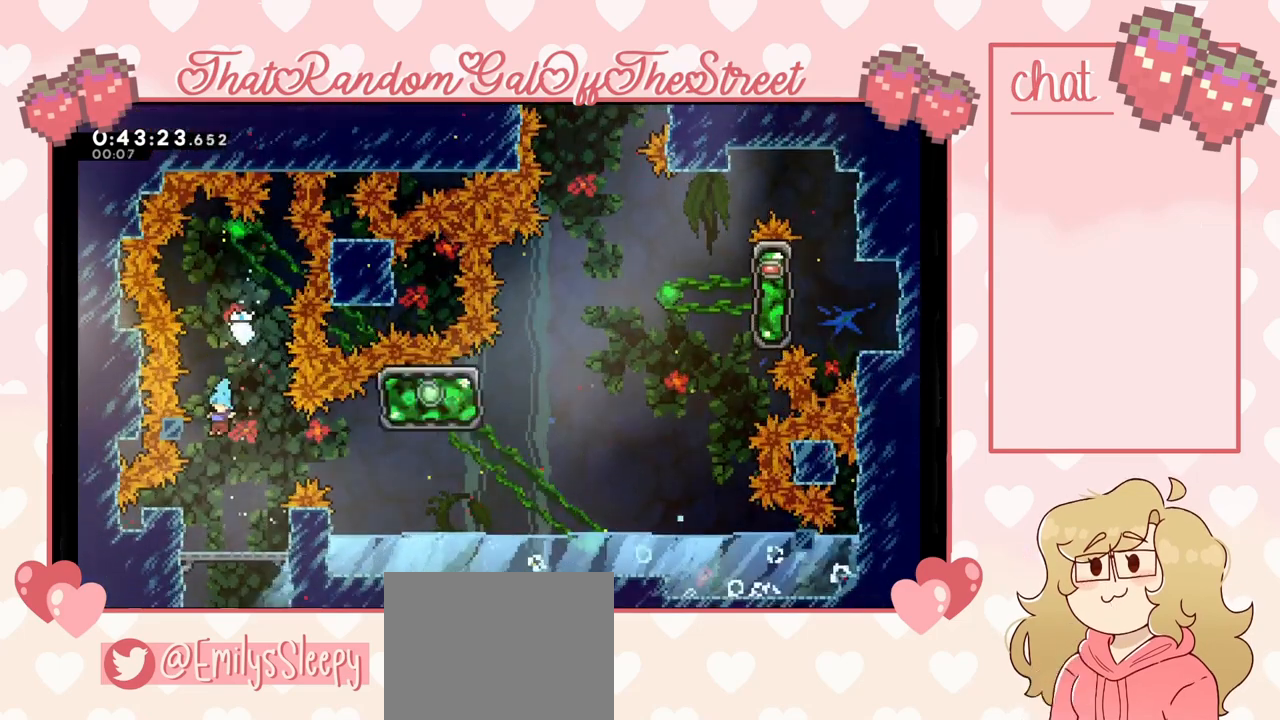
{"buttons": [], "left_stick": "center", "right_stick": "center", "events": [[300, "left_stick", "right"], [433, "left_stick", "center"]]}
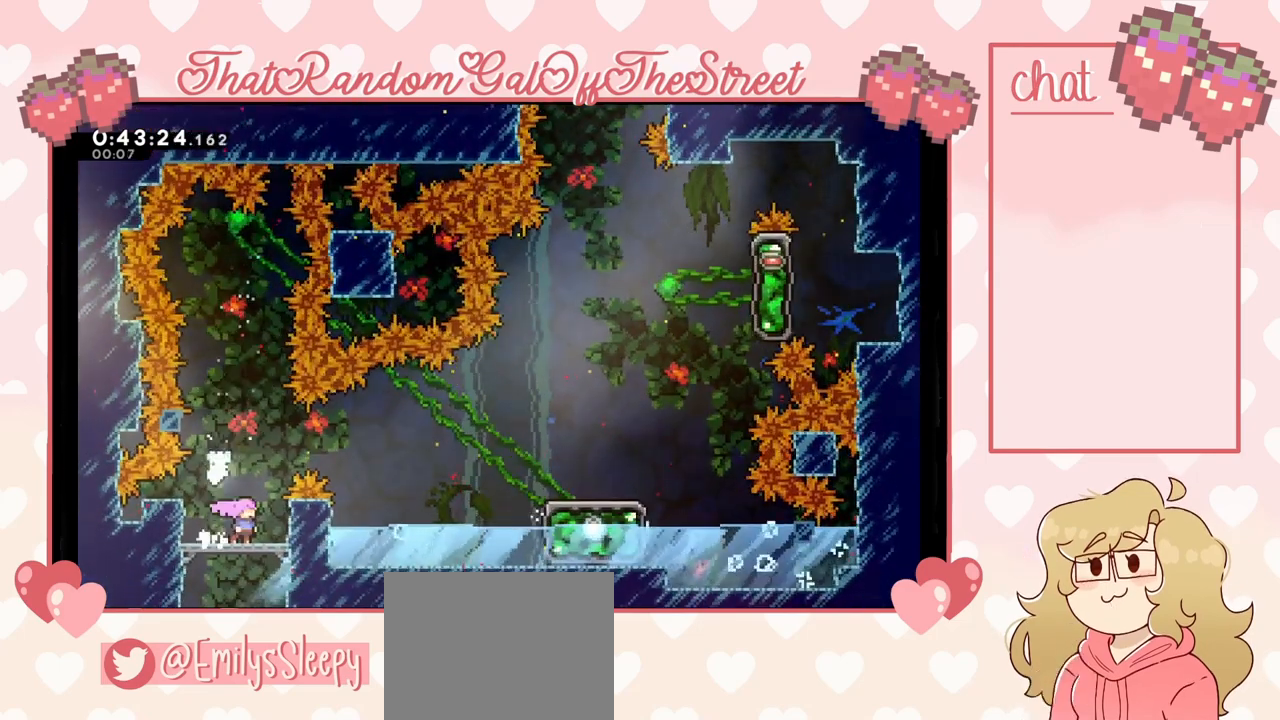
{"buttons": ["X"], "left_stick": "right", "right_stick": "center", "events": [[67, "A", "down"], [100, "left_stick", "right"], [333, "A", "up"], [367, "X", "down"]]}
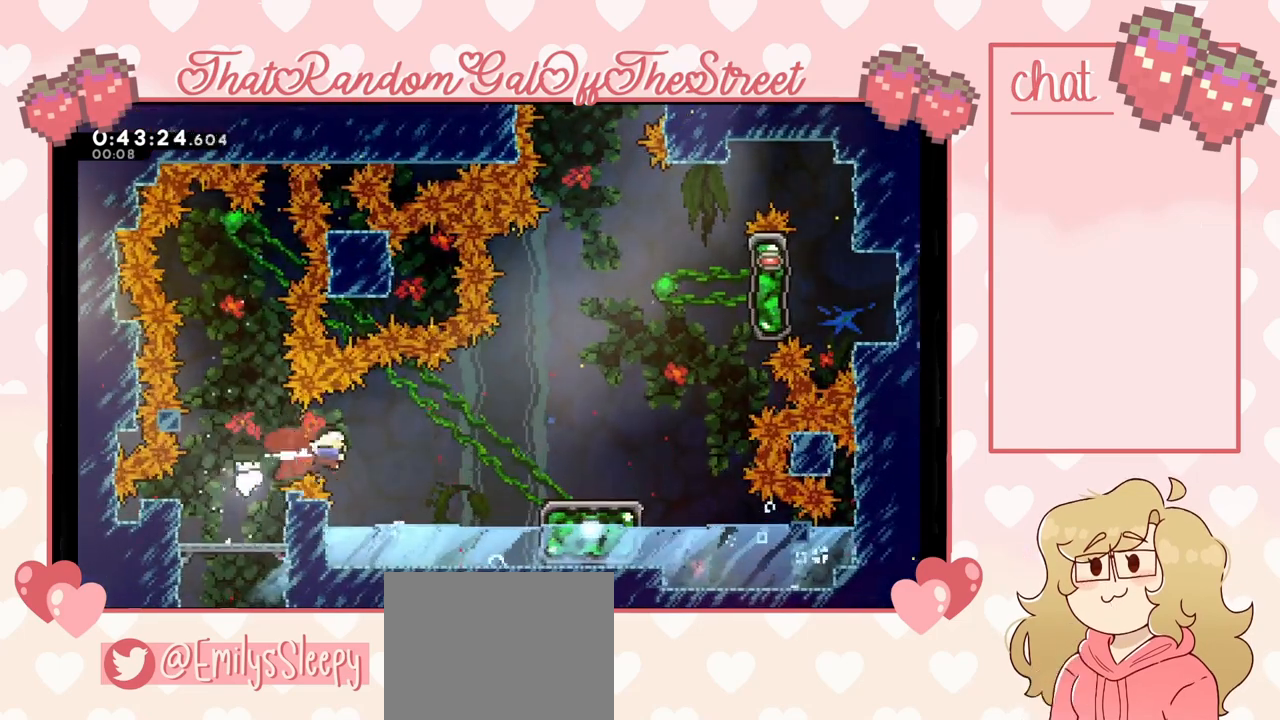
{"buttons": [], "left_stick": "right", "right_stick": "center", "events": [[33, "X", "up"], [133, "X", "down"], [300, "X", "up"]]}
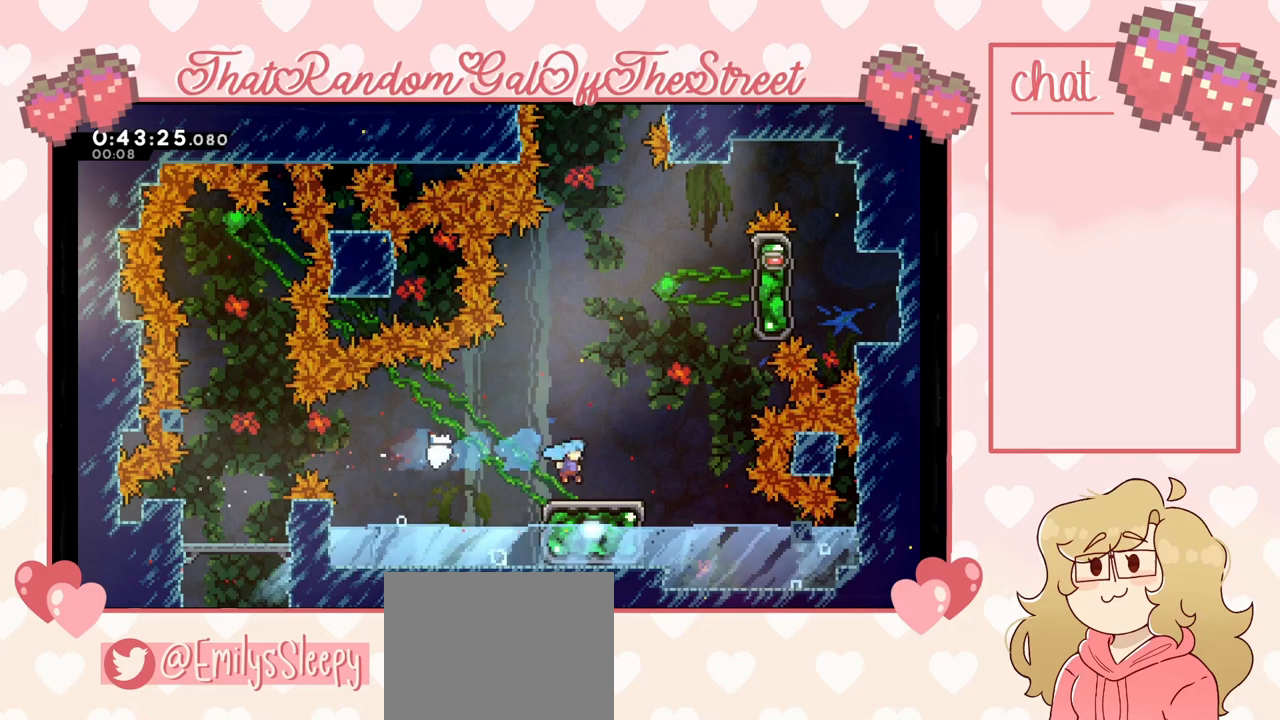
{"buttons": ["A"], "left_stick": "center", "right_stick": "center", "events": [[167, "left_stick", "center"], [433, "A", "down"]]}
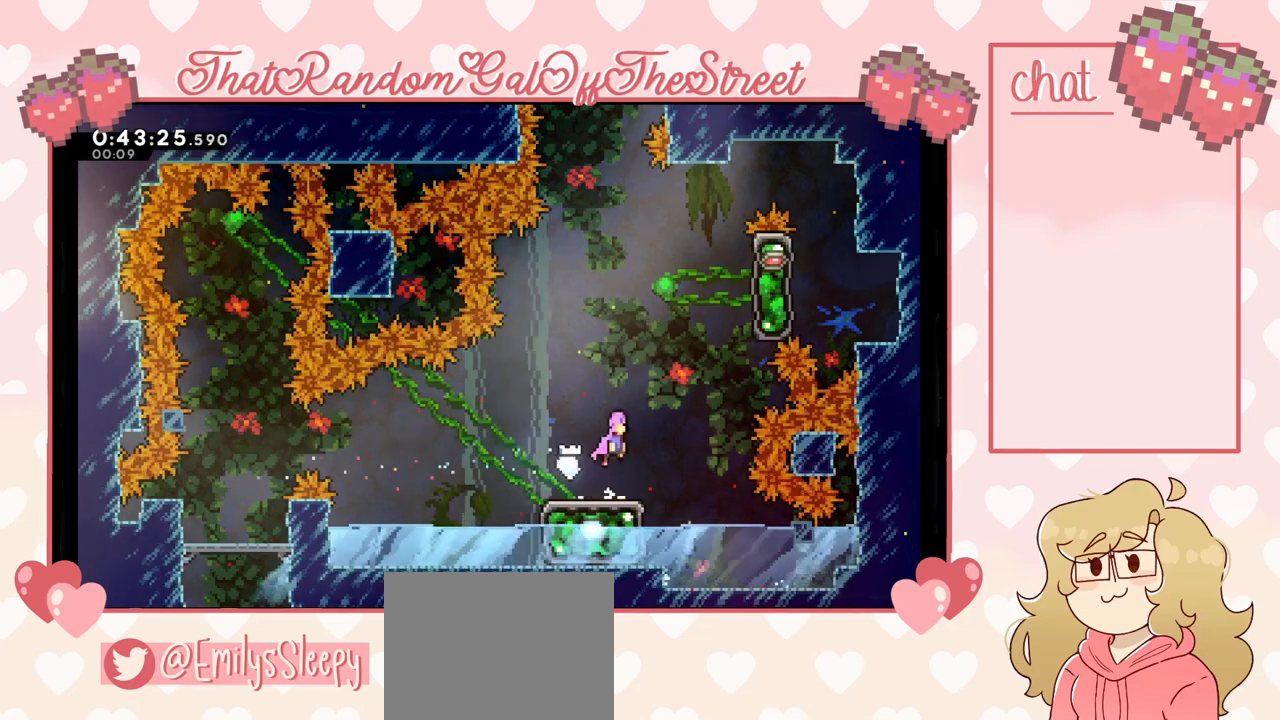
{"buttons": ["X"], "left_stick": "up-right", "right_stick": "center", "events": [[133, "A", "up"], [133, "left_stick", "up-right"], [200, "X", "down"]]}
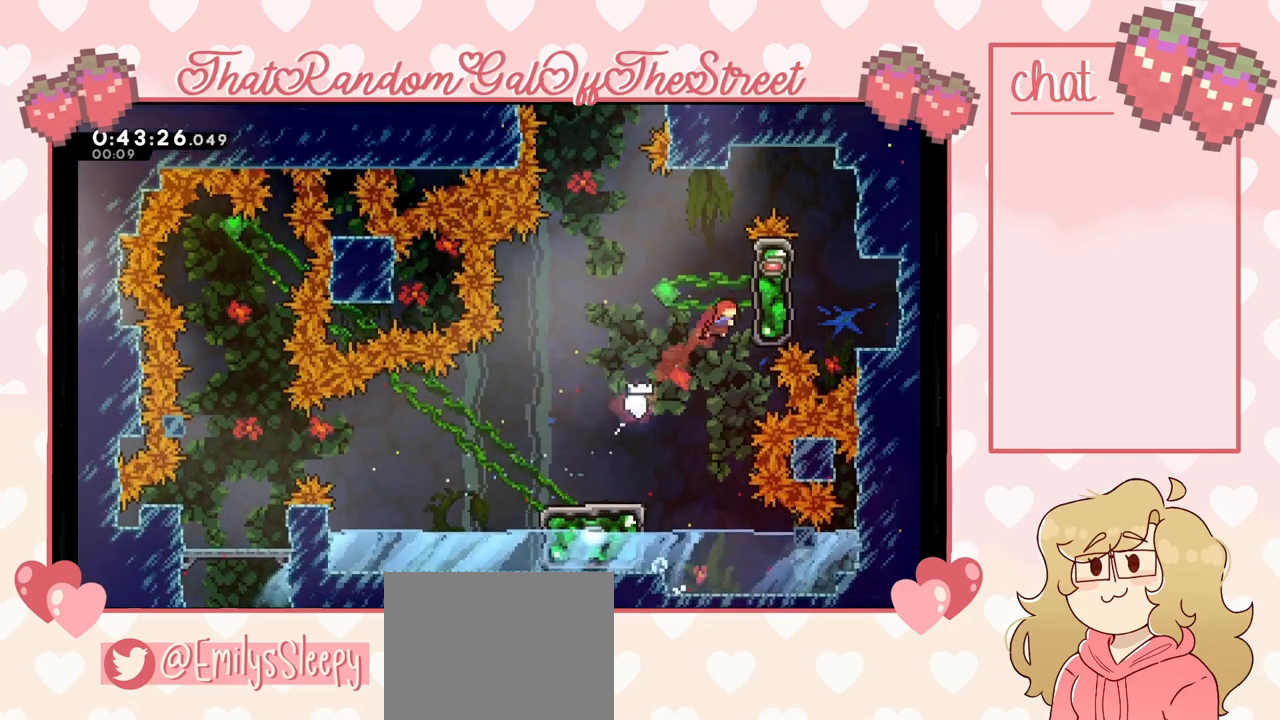
{"buttons": ["L2"], "left_stick": "up-right", "right_stick": "center", "events": [[33, "L2", "down"], [100, "X", "up"]]}
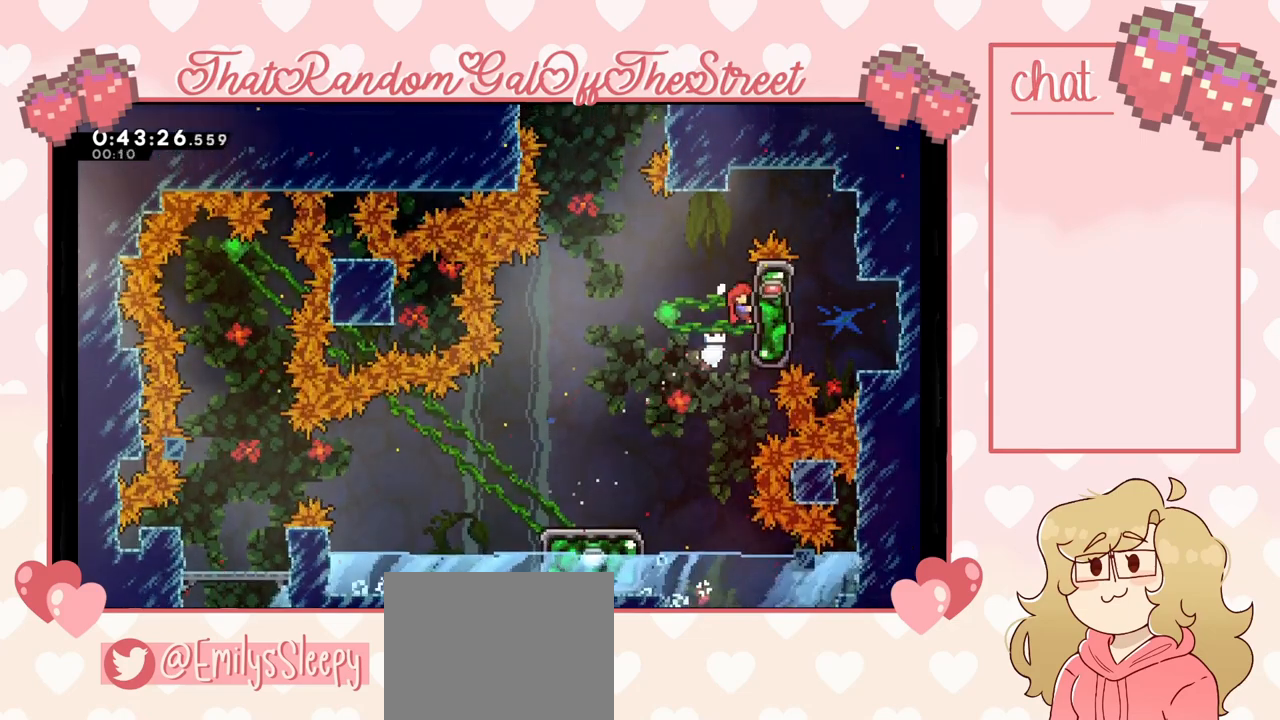
{"buttons": ["A"], "left_stick": "up-right", "right_stick": "center", "events": [[400, "A", "down"], [500, "L2", "up"]]}
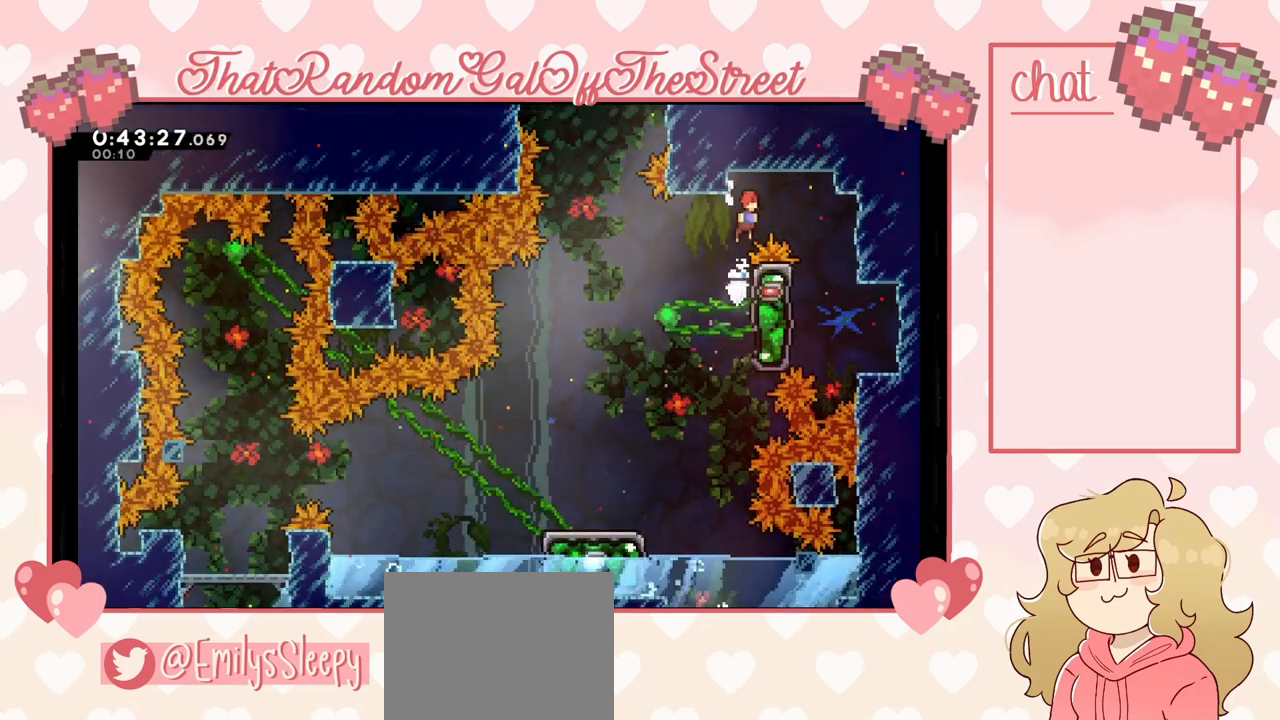
{"buttons": [], "left_stick": "center", "right_stick": "center", "events": [[33, "left_stick", "right"], [233, "A", "up"], [267, "R2", "down"], [333, "R2", "up"], [400, "left_stick", "center"]]}